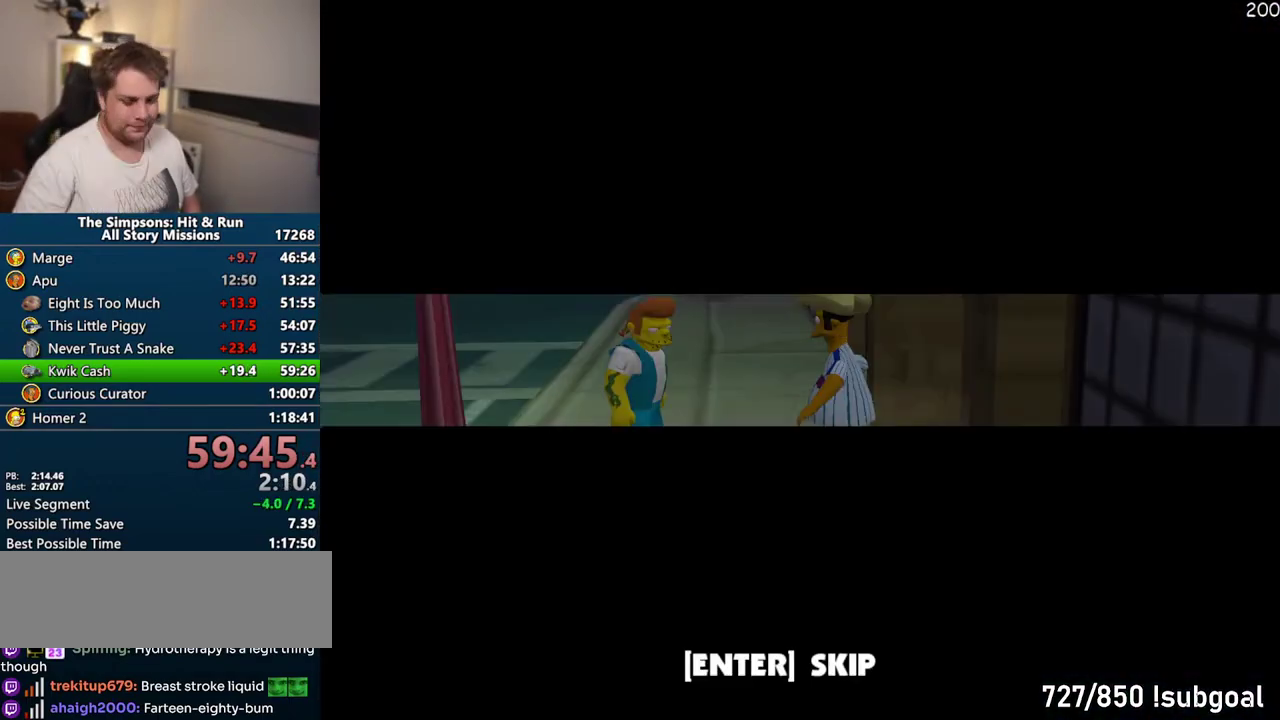
Gameplay with a controller (PlayStation layout); each line is a JSON object with the inputs held at the frame after it. "events" lists button and stick changes between this image and that frame as [ms after this image, input, new state], when the widget could be followed in between. Not read: L3 R3.
{"buttons": ["CIRCLE", "TRIANGLE"], "left_stick": "down", "right_stick": "center", "events": [[50, "left_stick", "center"], [450, "TRIANGLE", "down"], [450, "left_stick", "down"], [467, "CIRCLE", "down"]]}
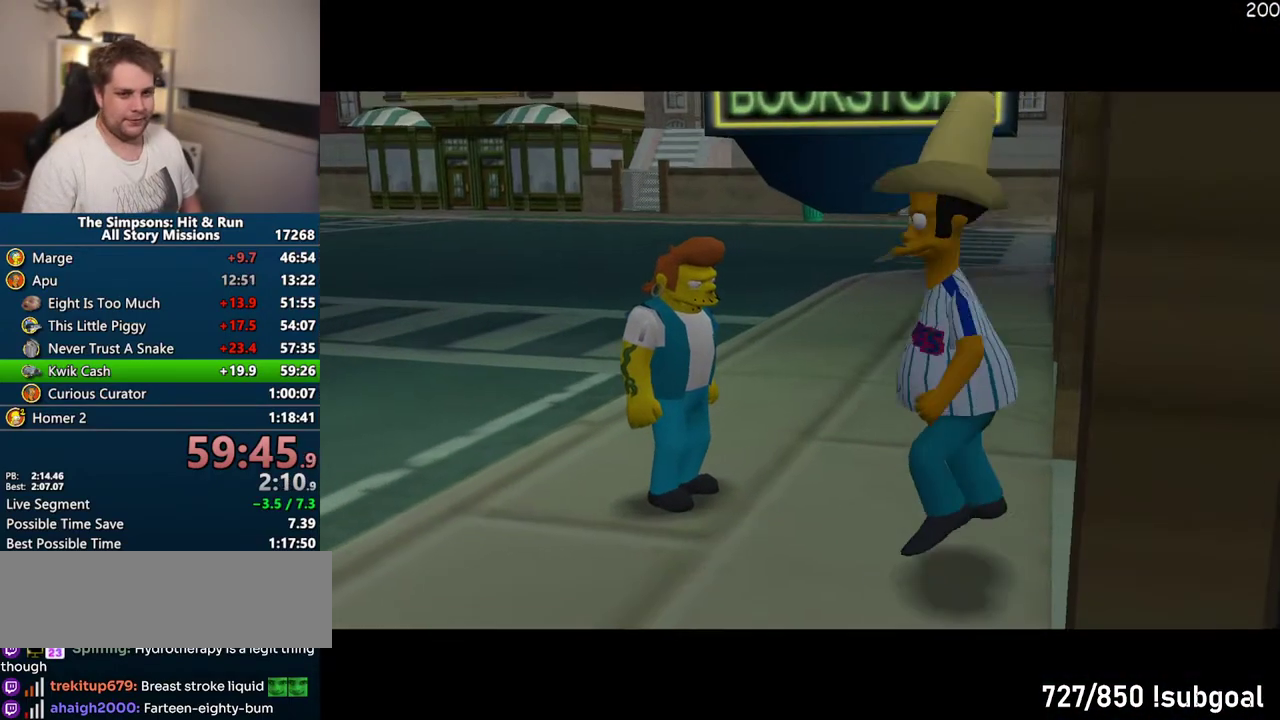
{"buttons": [], "left_stick": "down-right", "right_stick": "center", "events": [[33, "CROSS", "down"], [33, "TRIANGLE", "up"], [100, "CIRCLE", "up"], [217, "CROSS", "up"], [300, "left_stick", "center"], [433, "left_stick", "down-right"]]}
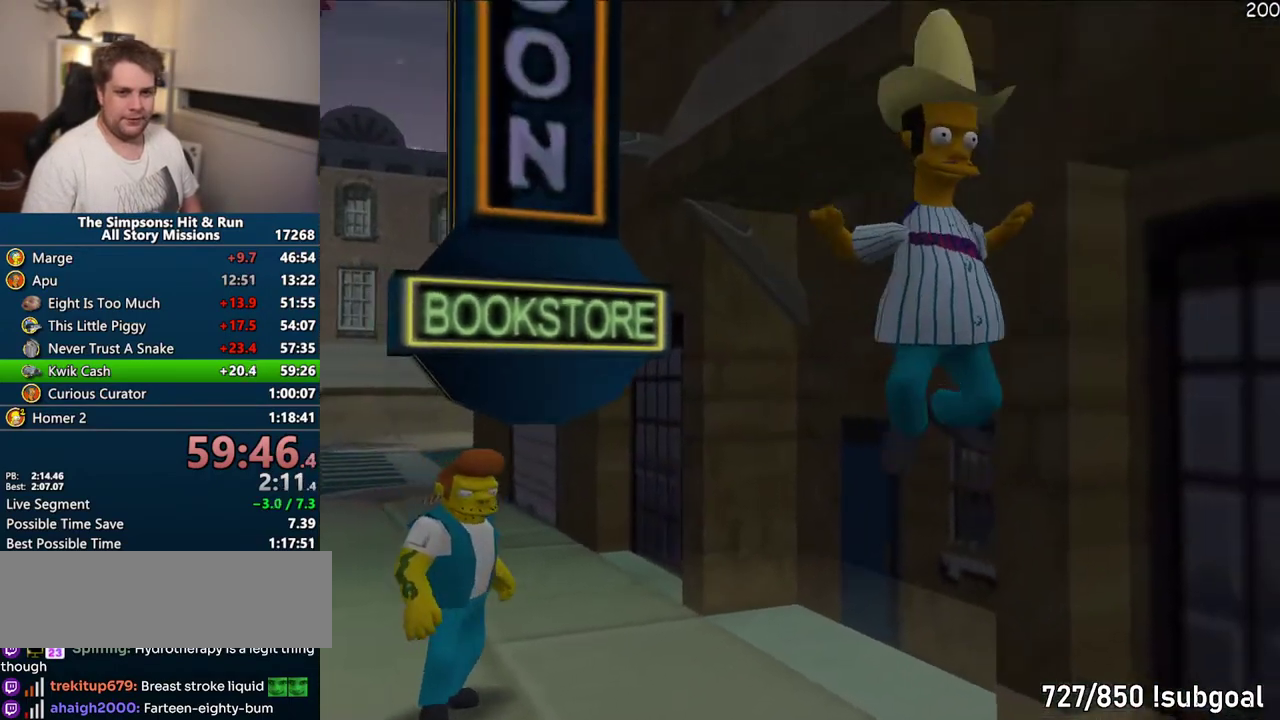
{"buttons": ["SQUARE"], "left_stick": "center", "right_stick": "center", "events": [[83, "SQUARE", "down"], [100, "left_stick", "right"], [150, "left_stick", "center"]]}
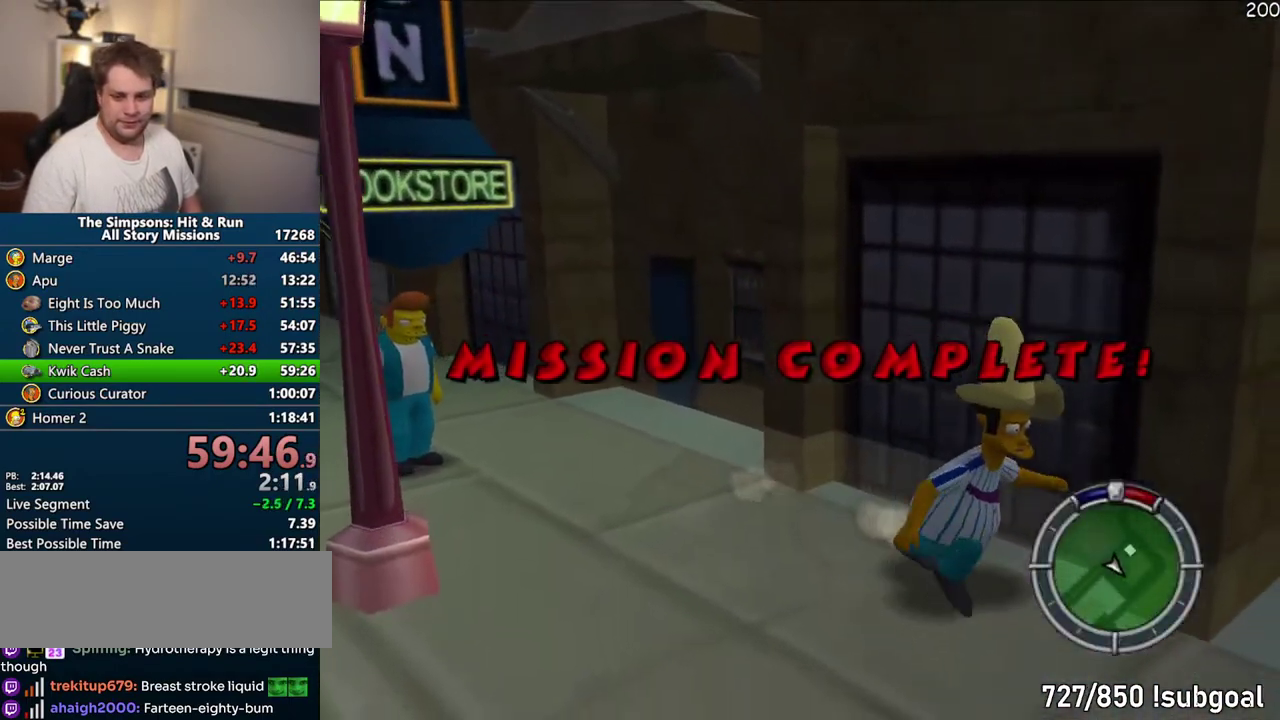
{"buttons": [], "left_stick": "center", "right_stick": "center", "events": [[150, "R2", "down"], [200, "SQUARE", "up"], [217, "R2", "up"], [350, "R2", "down"], [400, "R2", "up"]]}
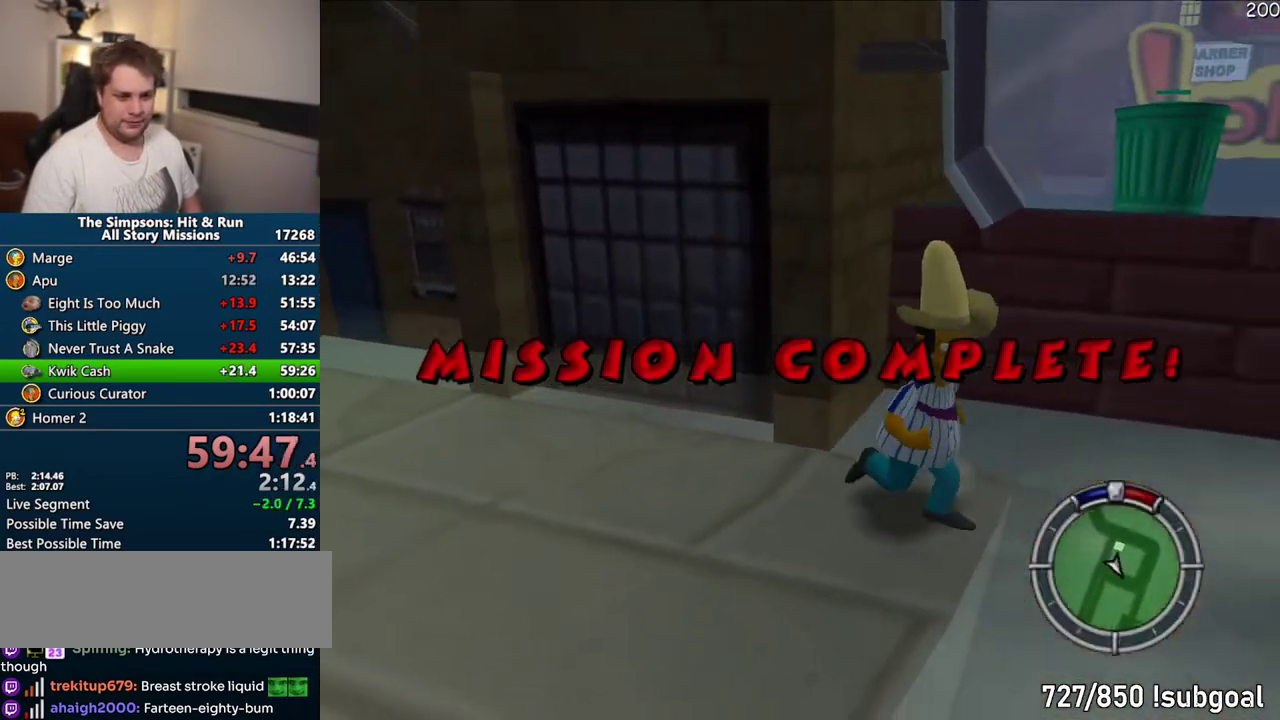
{"buttons": ["R2"], "left_stick": "center", "right_stick": "center", "events": [[17, "R2", "down"], [67, "R2", "up"], [167, "R2", "down"], [217, "R2", "up"], [483, "R2", "down"]]}
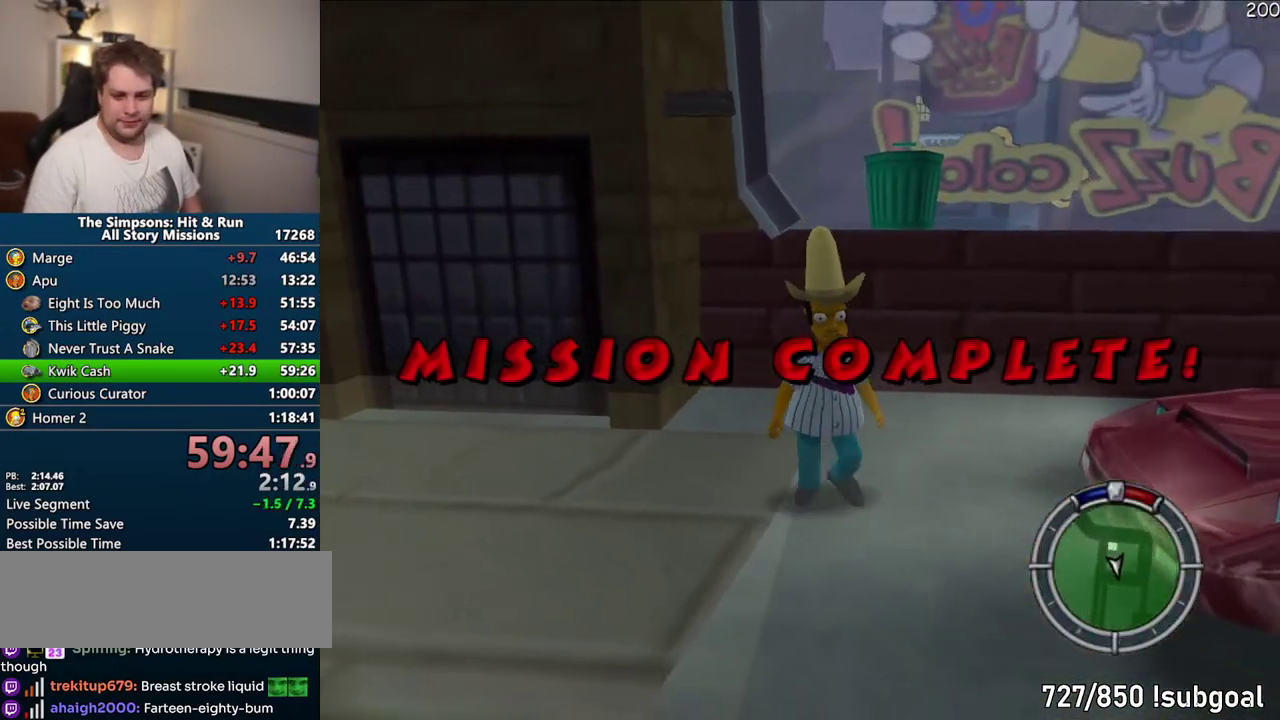
{"buttons": ["R2"], "left_stick": "center", "right_stick": "center", "events": [[33, "R2", "up"], [150, "R2", "down"], [200, "R2", "up"], [300, "R2", "down"], [350, "R2", "up"], [450, "R2", "down"]]}
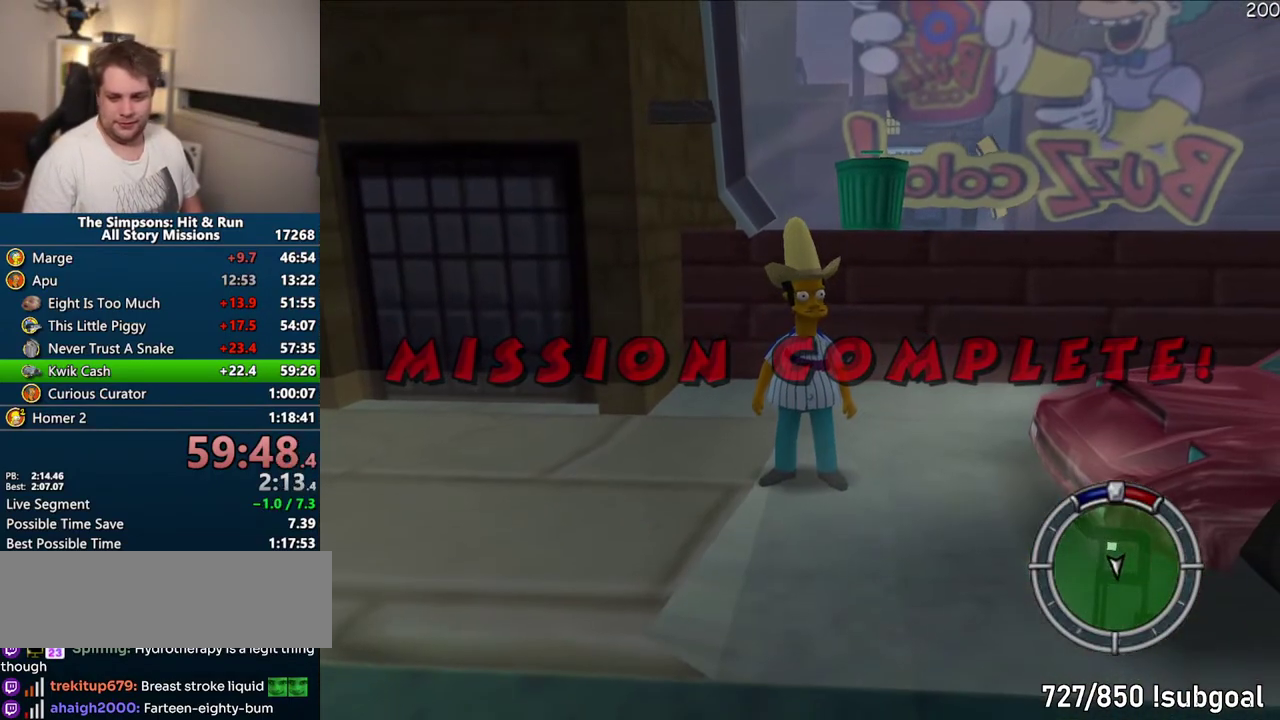
{"buttons": [], "left_stick": "center", "right_stick": "center", "events": [[17, "R2", "up"], [117, "R2", "down"], [183, "R2", "up"], [283, "R2", "down"], [350, "R2", "up"], [450, "R2", "down"], [500, "R2", "up"]]}
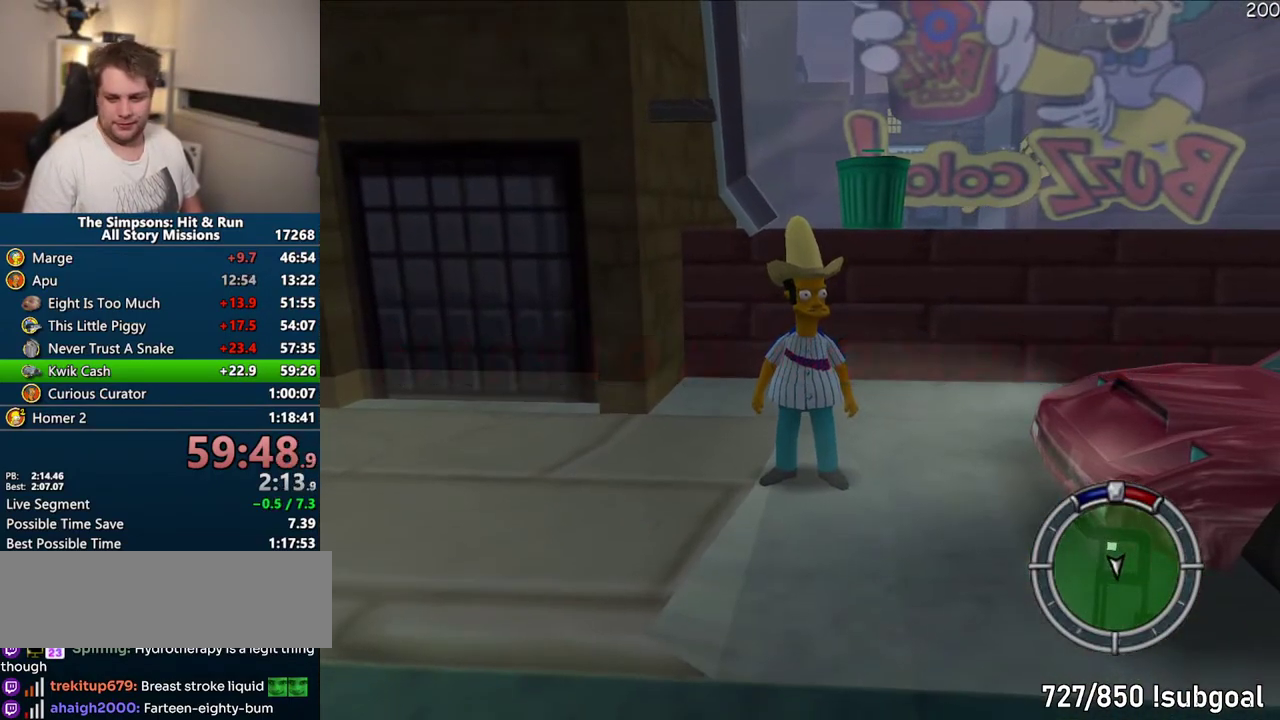
{"buttons": [], "left_stick": "center", "right_stick": "center", "events": [[117, "R2", "down"], [167, "R2", "up"], [267, "R2", "down"], [317, "R2", "up"], [417, "R2", "down"], [483, "R2", "up"]]}
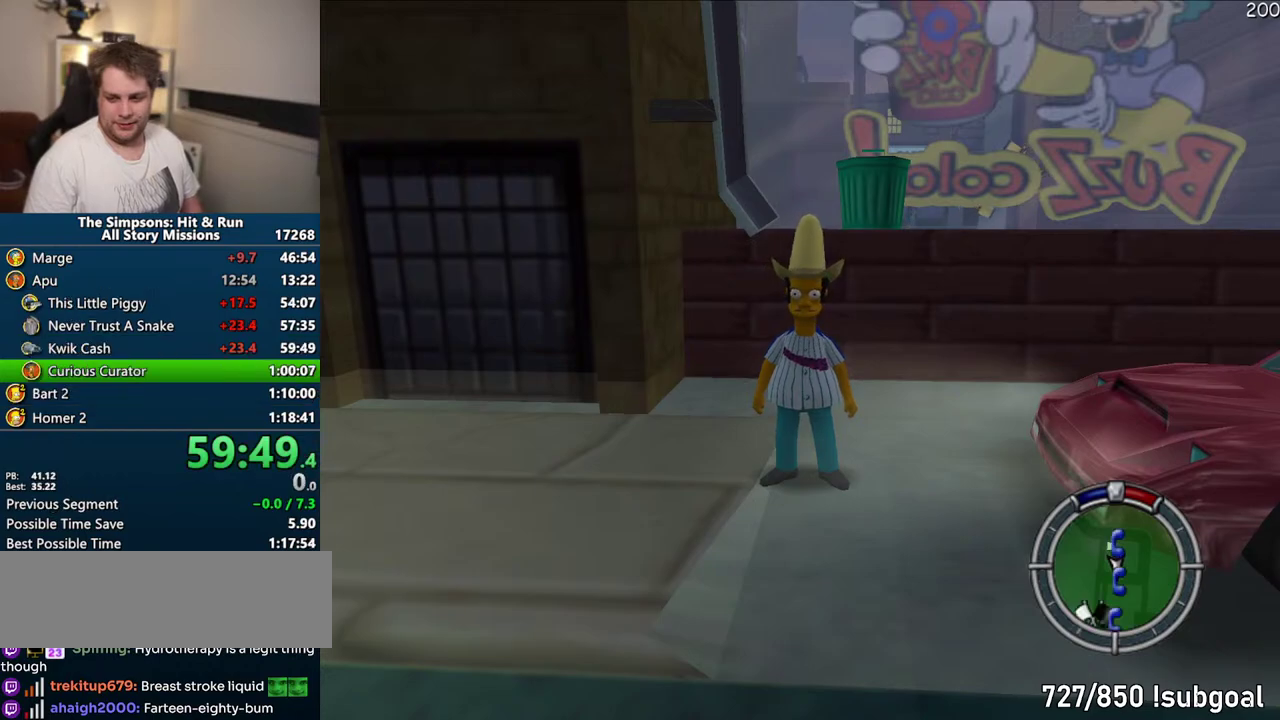
{"buttons": [], "left_stick": "center", "right_stick": "center", "events": [[83, "R2", "down"], [133, "R2", "up"]]}
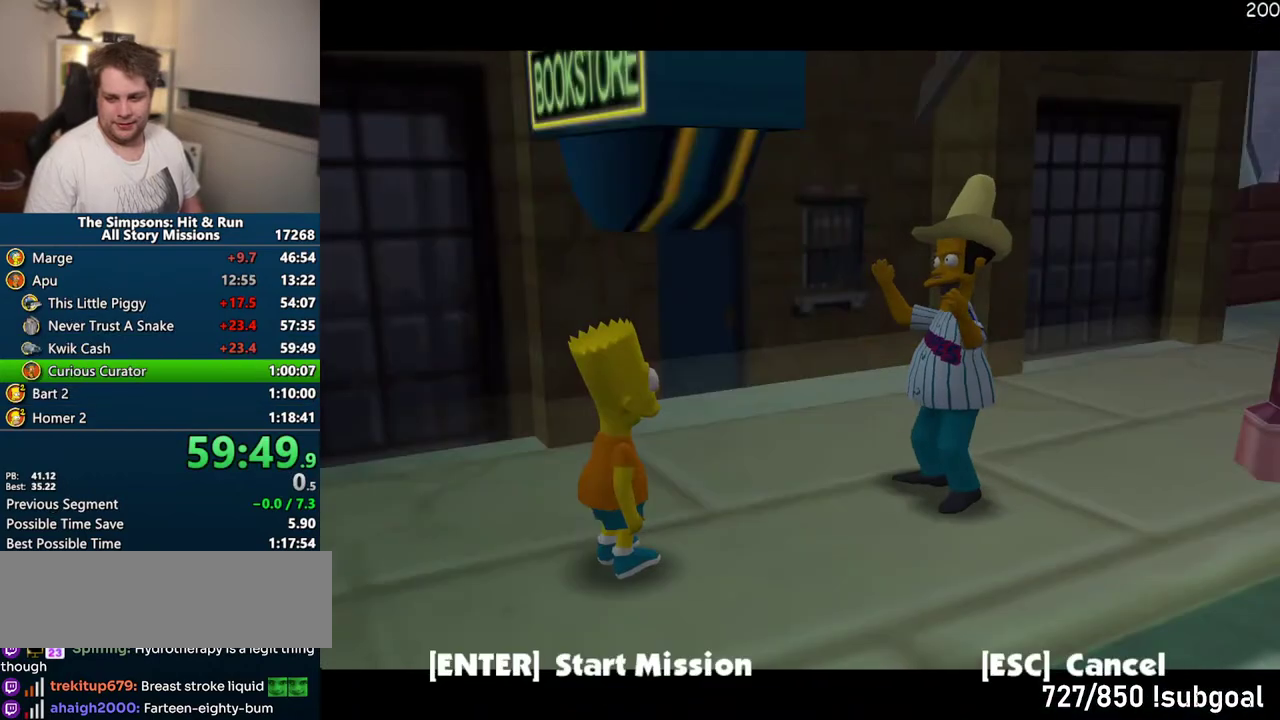
{"buttons": [], "left_stick": "center", "right_stick": "center", "events": [[300, "TRIANGLE", "down"], [417, "TRIANGLE", "up"]]}
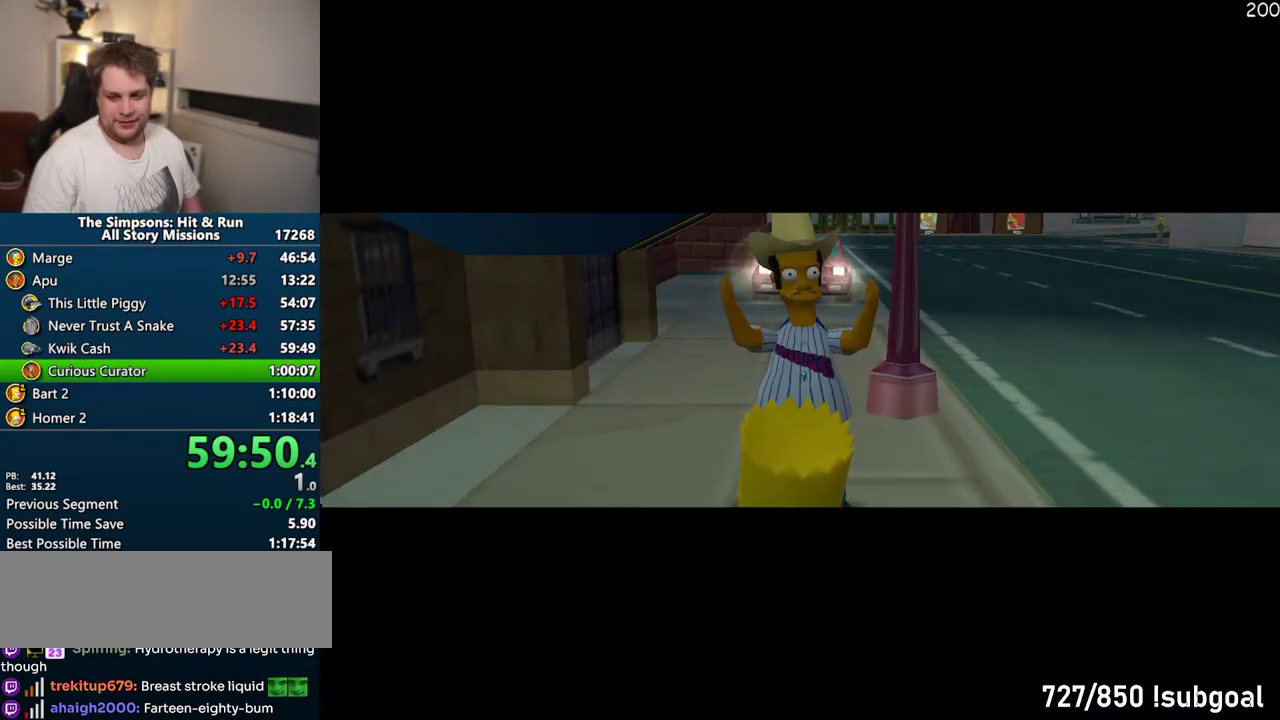
{"buttons": ["TRIANGLE"], "left_stick": "center", "right_stick": "center", "events": [[333, "TRIANGLE", "down"], [417, "TRIANGLE", "up"], [500, "TRIANGLE", "down"]]}
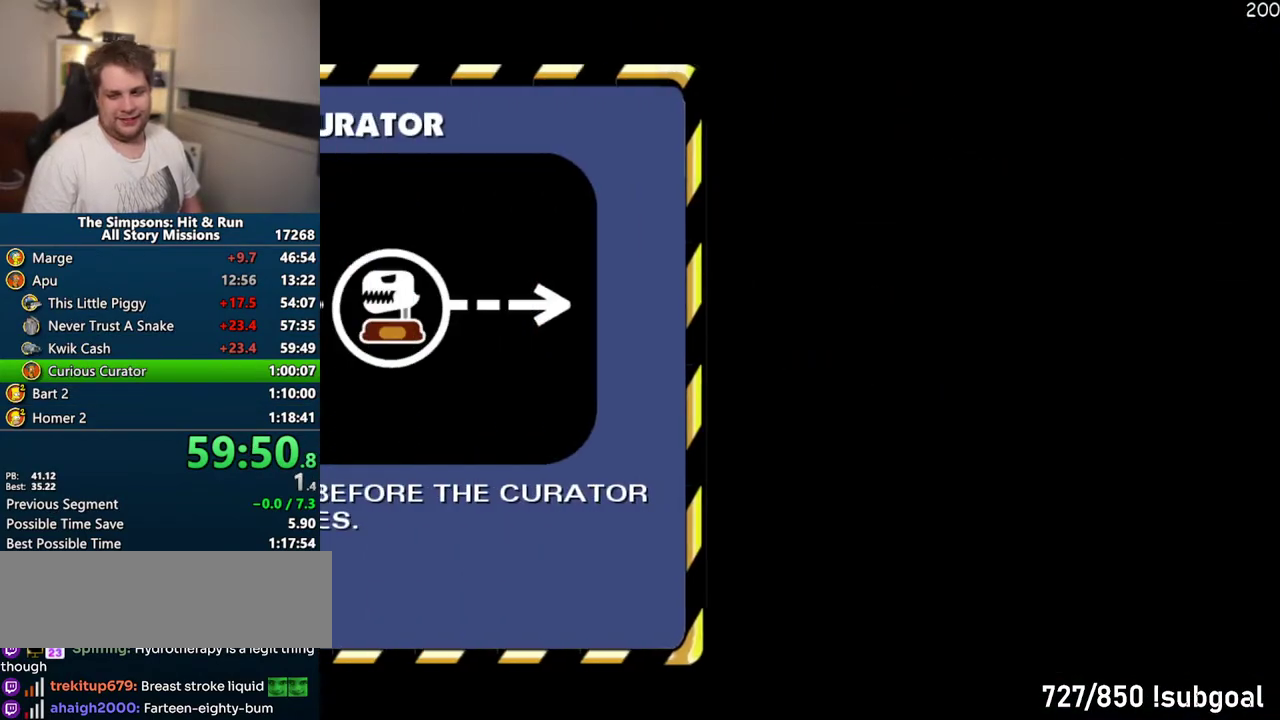
{"buttons": [], "left_stick": "center", "right_stick": "center", "events": [[83, "TRIANGLE", "up"], [167, "TRIANGLE", "down"], [250, "TRIANGLE", "up"], [333, "TRIANGLE", "down"], [400, "TRIANGLE", "up"]]}
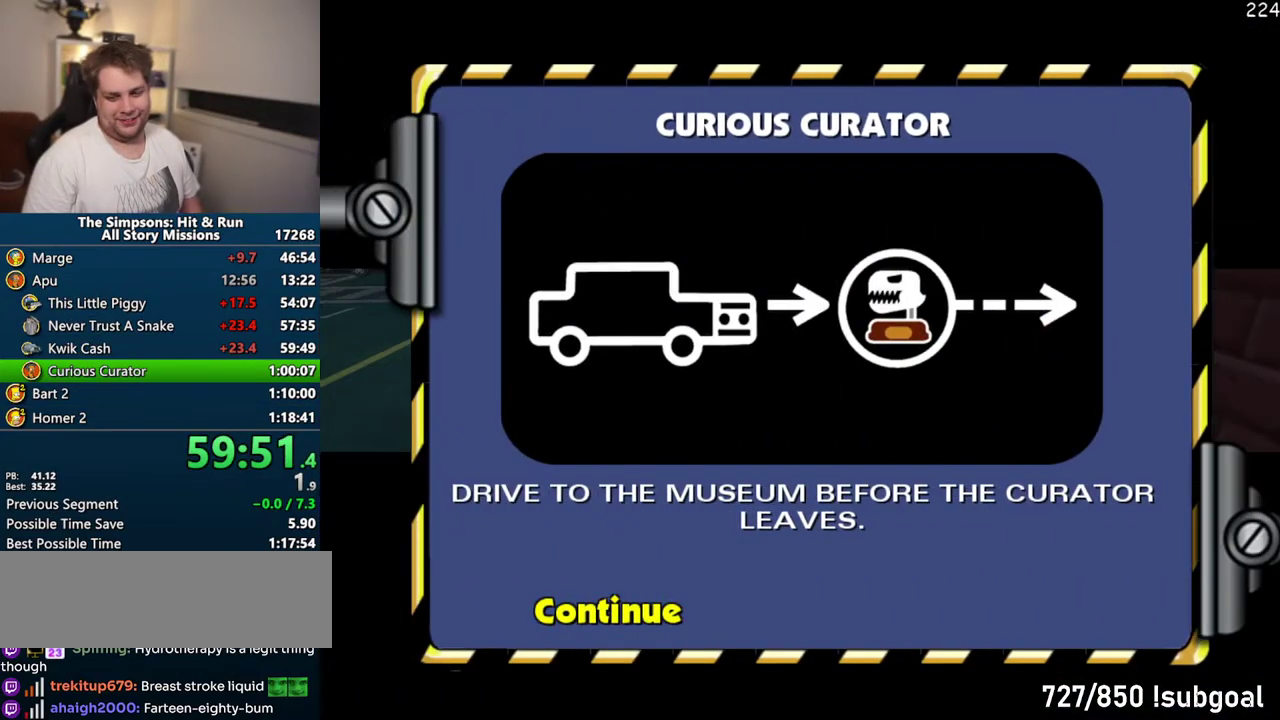
{"buttons": ["CROSS"], "left_stick": "center", "right_stick": "center", "events": [[17, "CROSS", "down"], [33, "R1", "down"], [233, "R1", "up"]]}
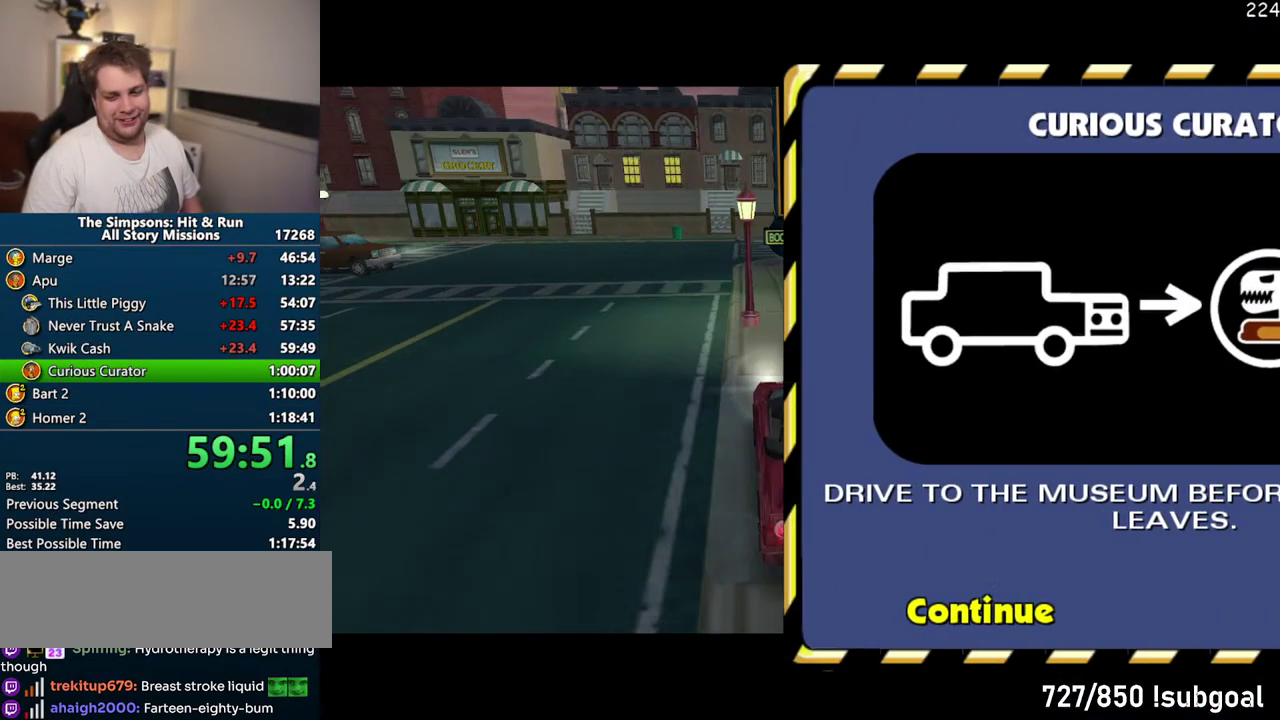
{"buttons": ["CROSS"], "left_stick": "left", "right_stick": "center", "events": [[467, "left_stick", "left"]]}
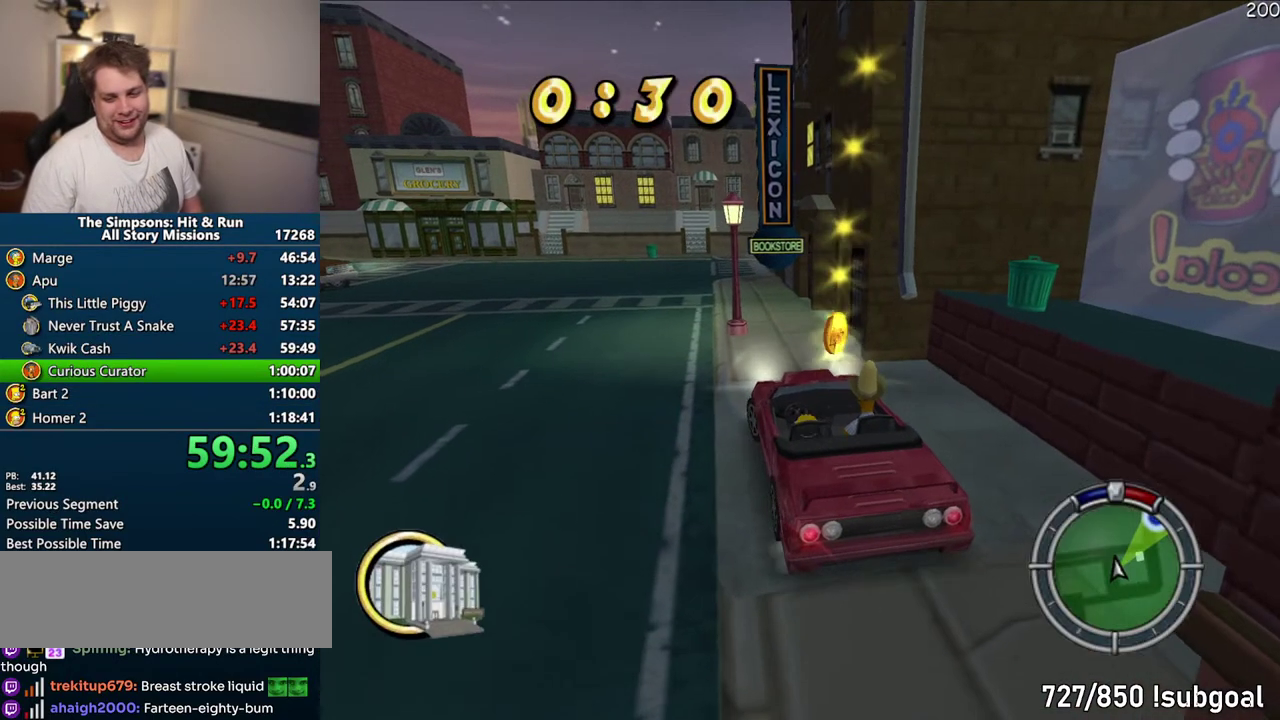
{"buttons": ["CROSS"], "left_stick": "center", "right_stick": "center", "events": [[300, "left_stick", "center"]]}
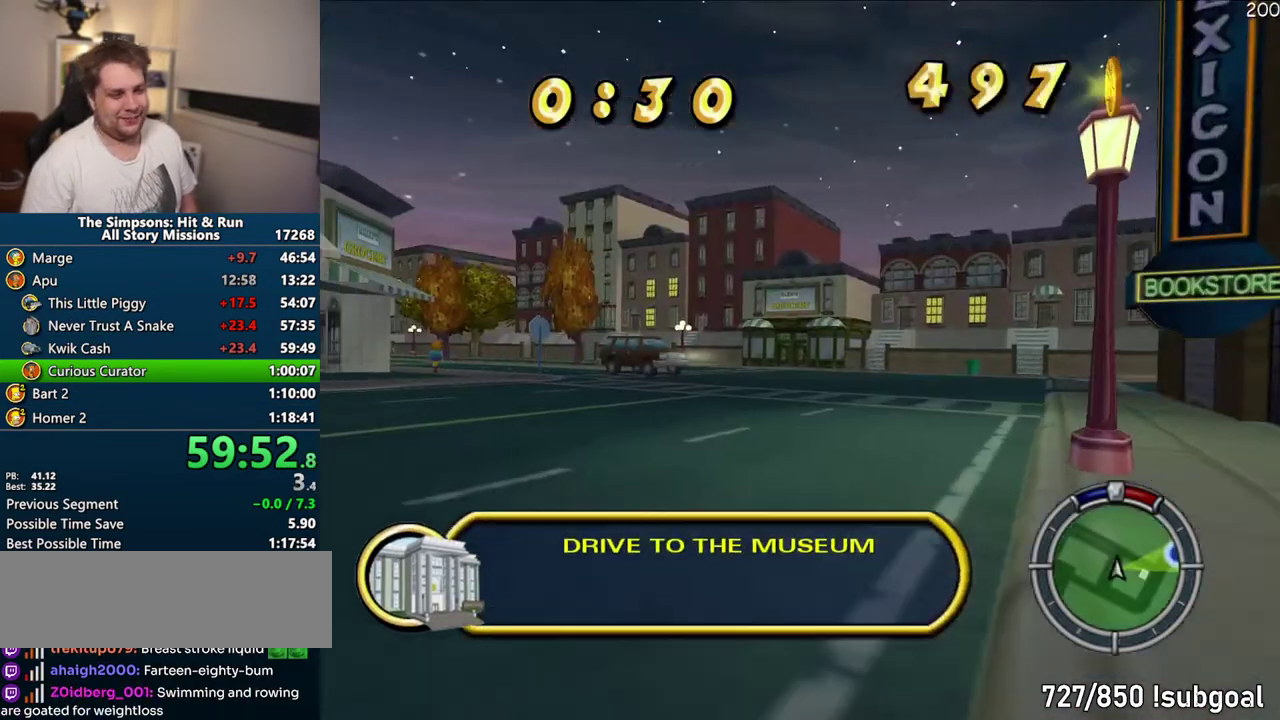
{"buttons": ["CROSS"], "left_stick": "right", "right_stick": "center", "events": [[250, "left_stick", "right"]]}
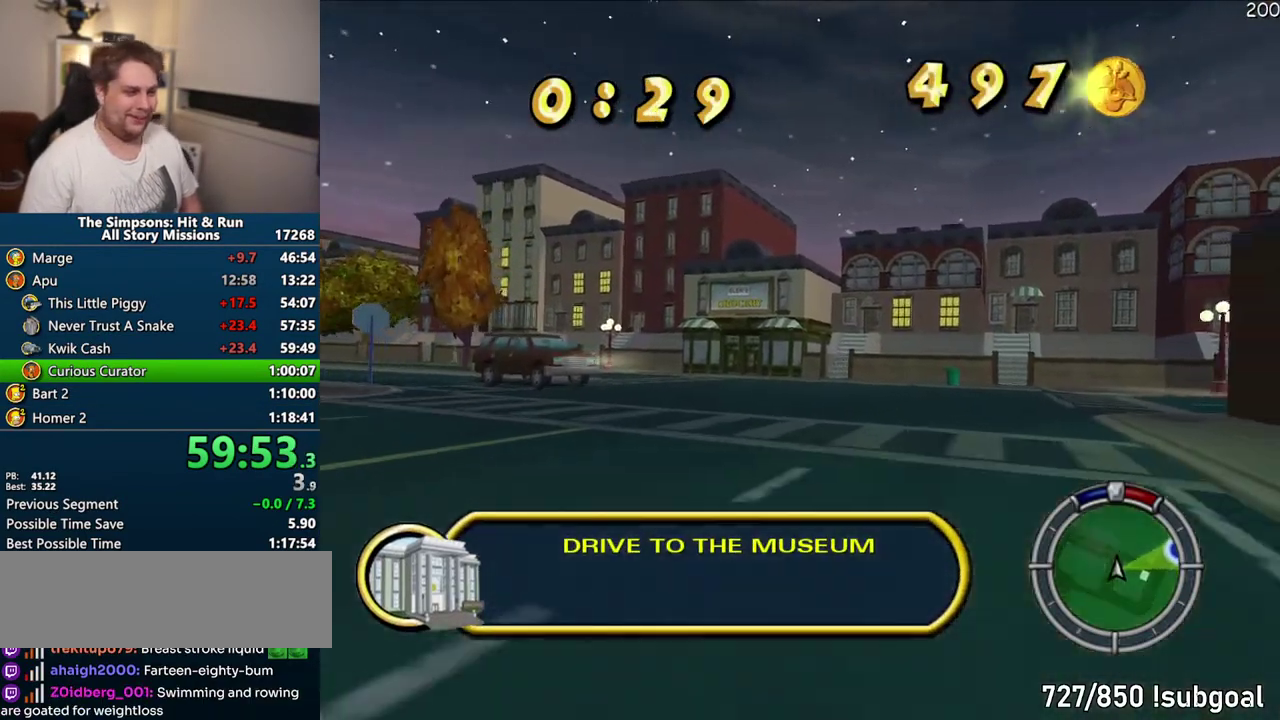
{"buttons": ["CROSS"], "left_stick": "right", "right_stick": "center", "events": [[133, "left_stick", "center"], [283, "left_stick", "right"]]}
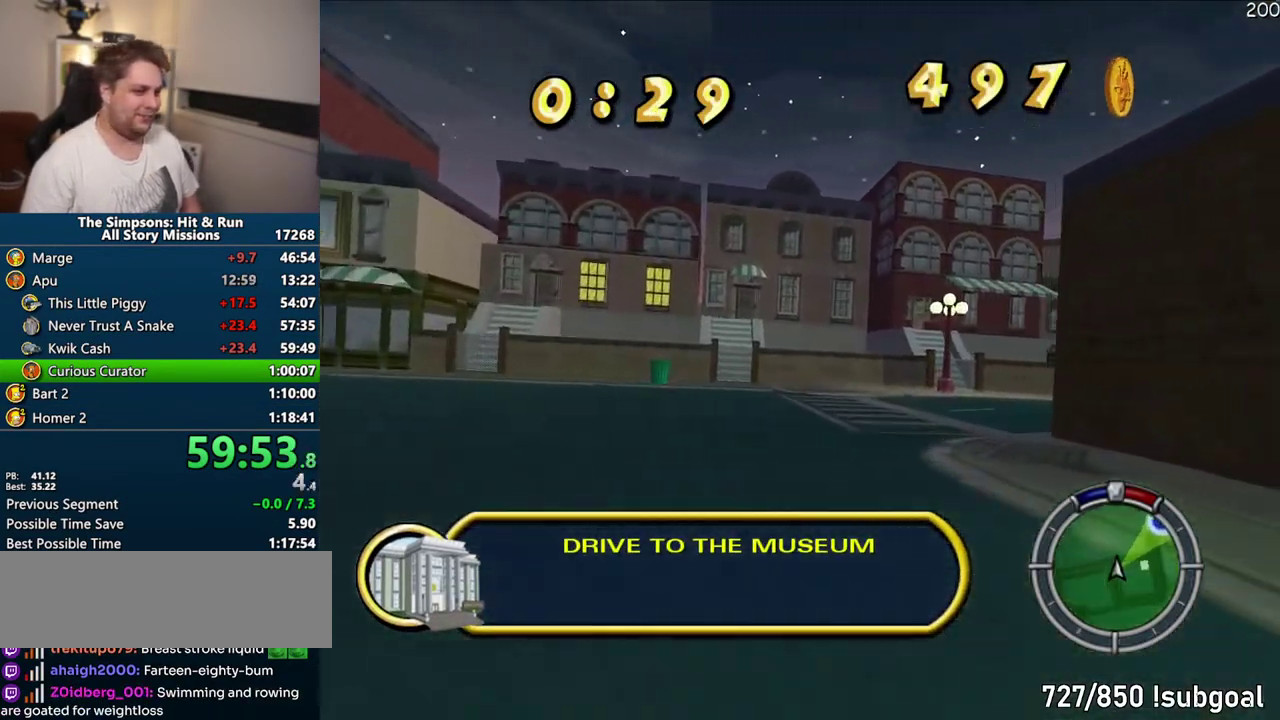
{"buttons": ["CROSS"], "left_stick": "right", "right_stick": "center", "events": [[150, "left_stick", "center"], [200, "left_stick", "right"]]}
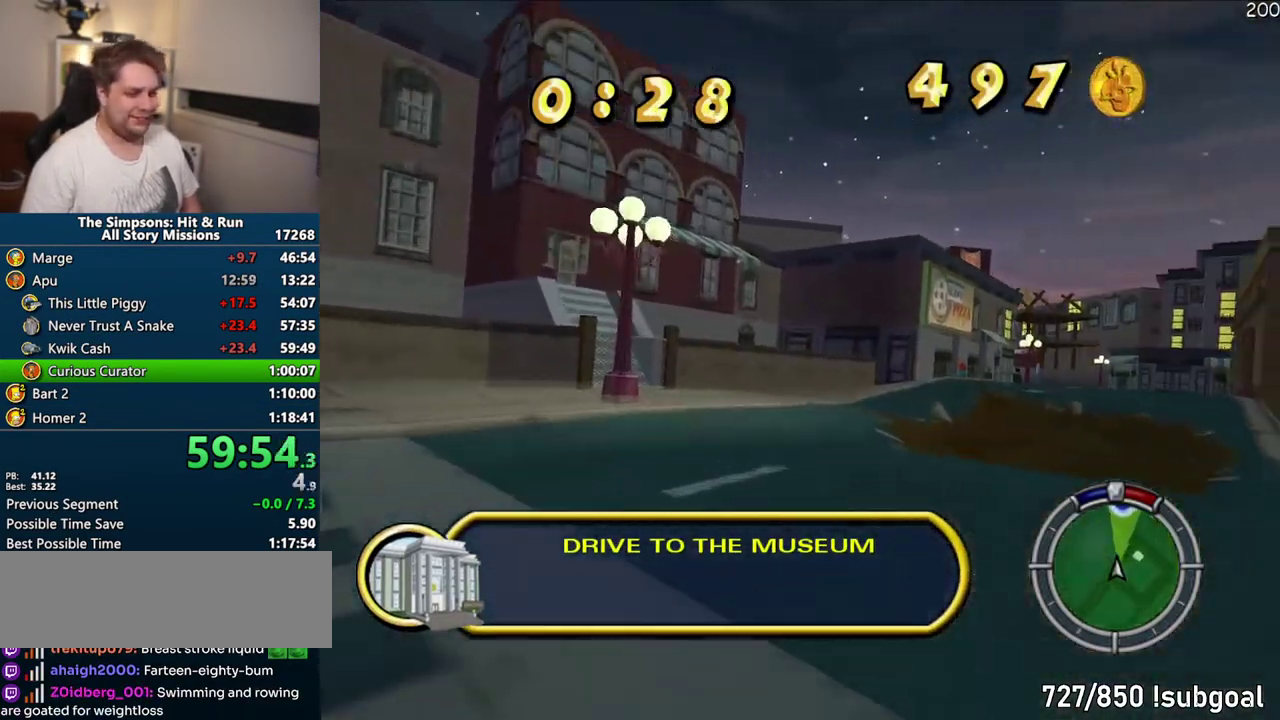
{"buttons": ["CROSS"], "left_stick": "center", "right_stick": "center", "events": [[183, "left_stick", "center"], [317, "left_stick", "right"], [483, "left_stick", "center"]]}
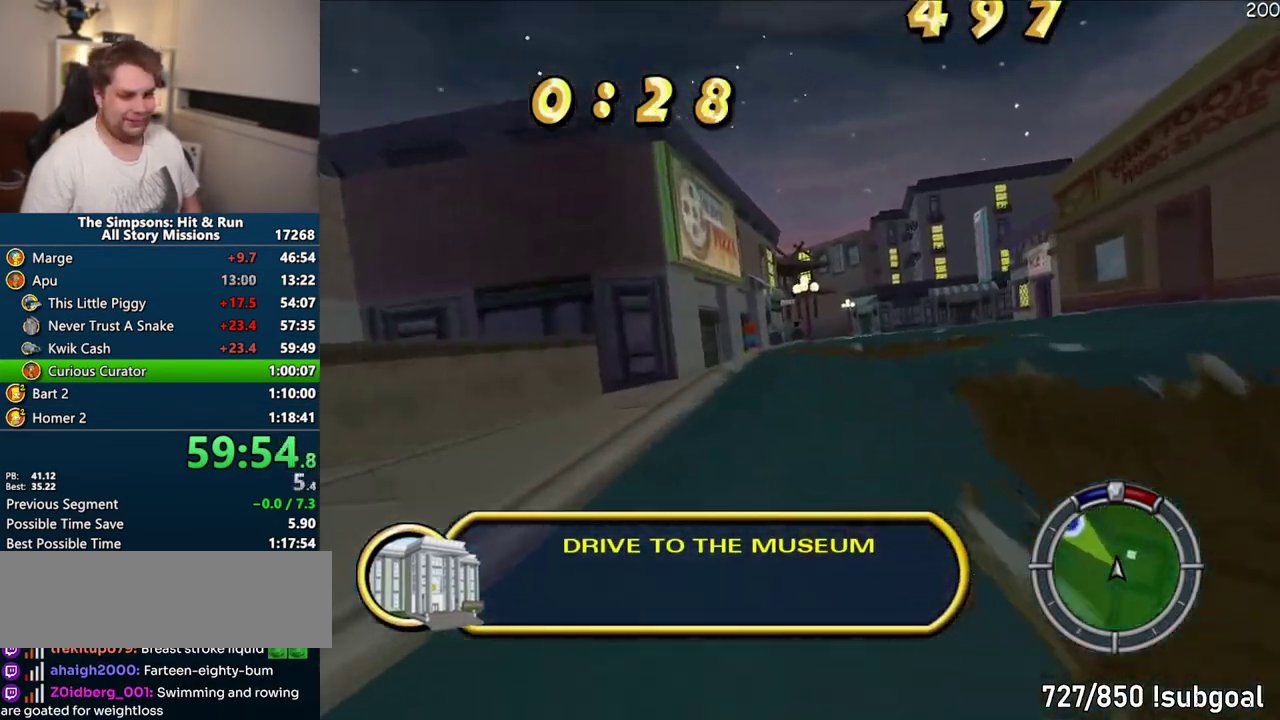
{"buttons": ["CROSS"], "left_stick": "center", "right_stick": "center", "events": []}
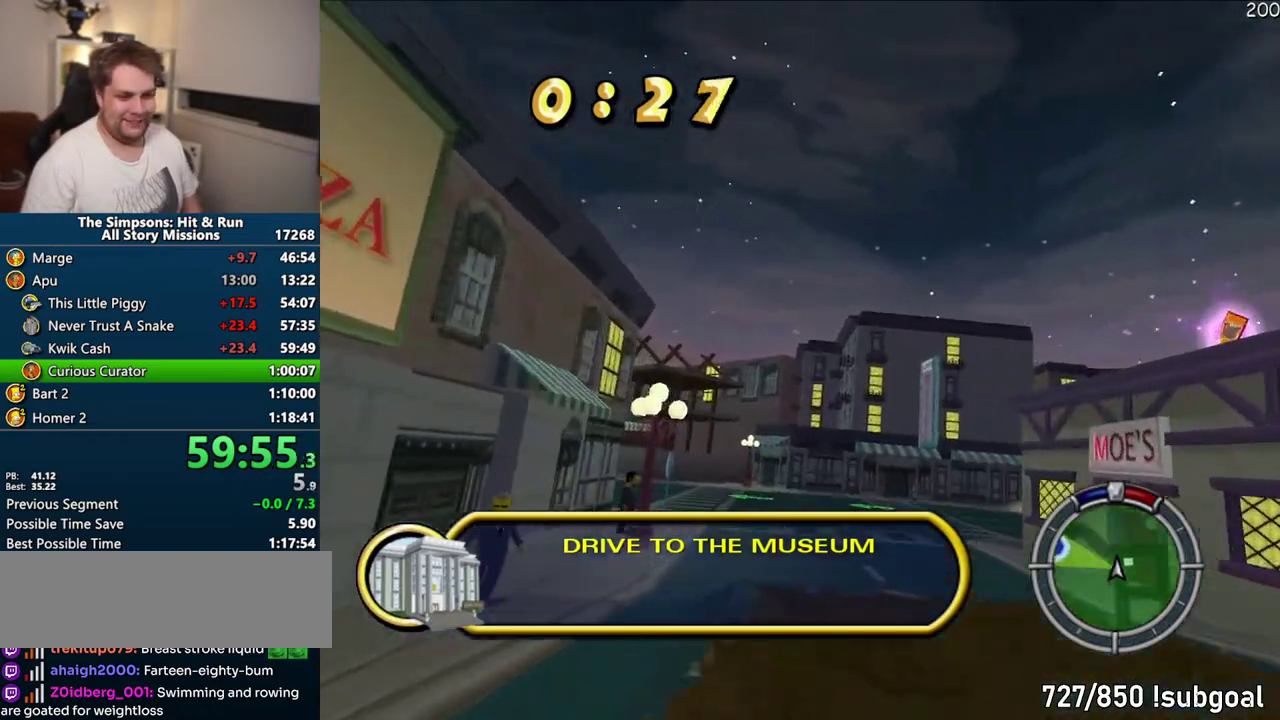
{"buttons": [], "left_stick": "center", "right_stick": "center", "events": [[83, "CROSS", "up"]]}
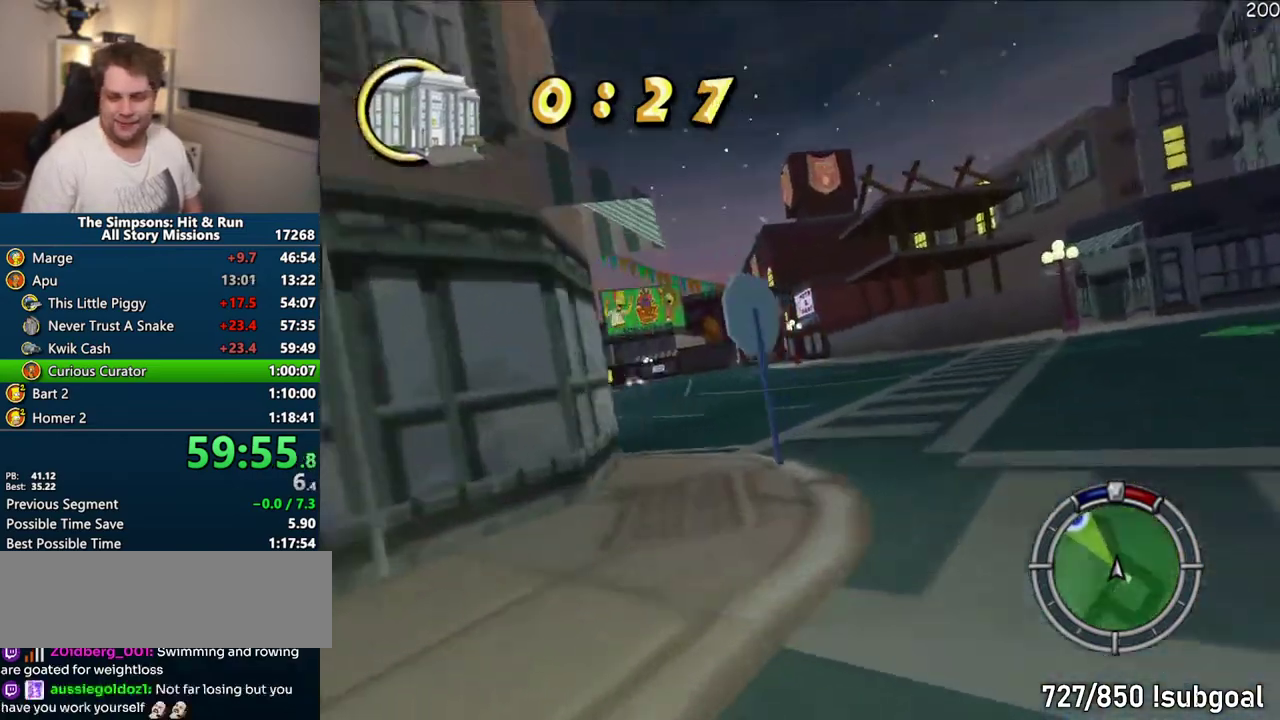
{"buttons": [], "left_stick": "right", "right_stick": "center"}
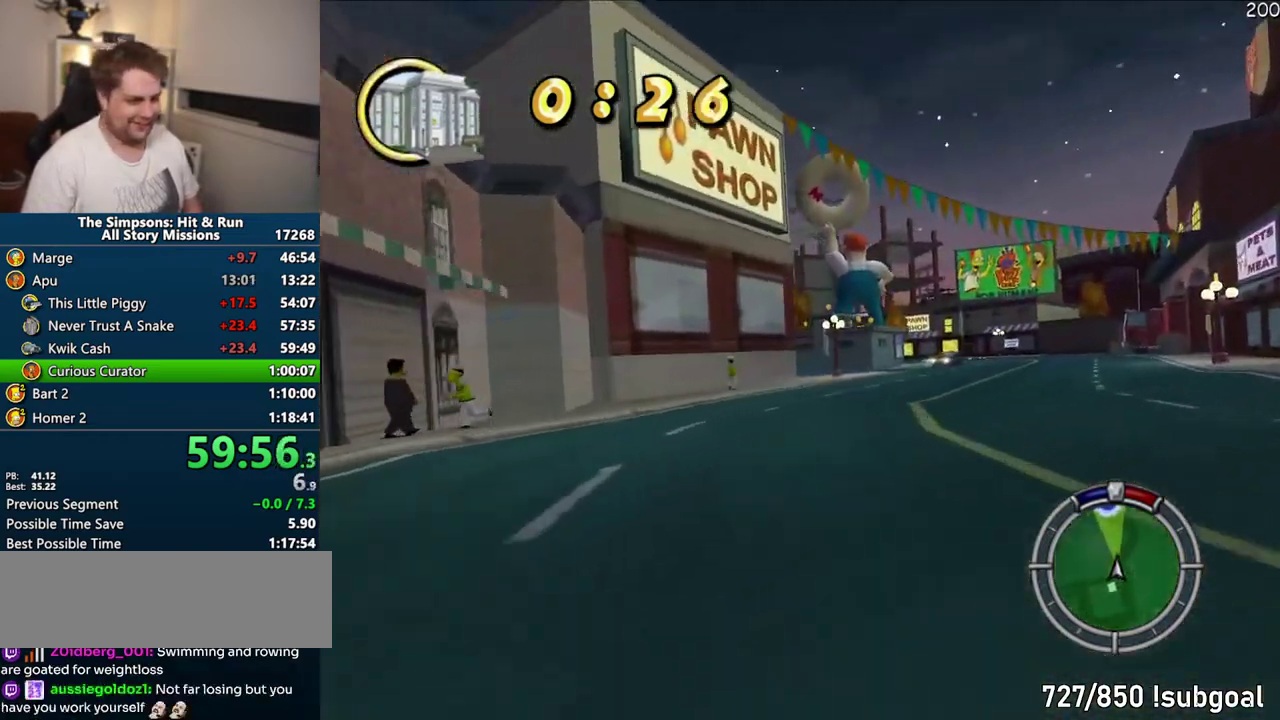
{"buttons": ["CROSS"], "left_stick": "left", "right_stick": "center", "events": [[33, "CROSS", "down"], [83, "right_stick", "down"], [283, "left_stick", "left"], [300, "right_stick", "center"]]}
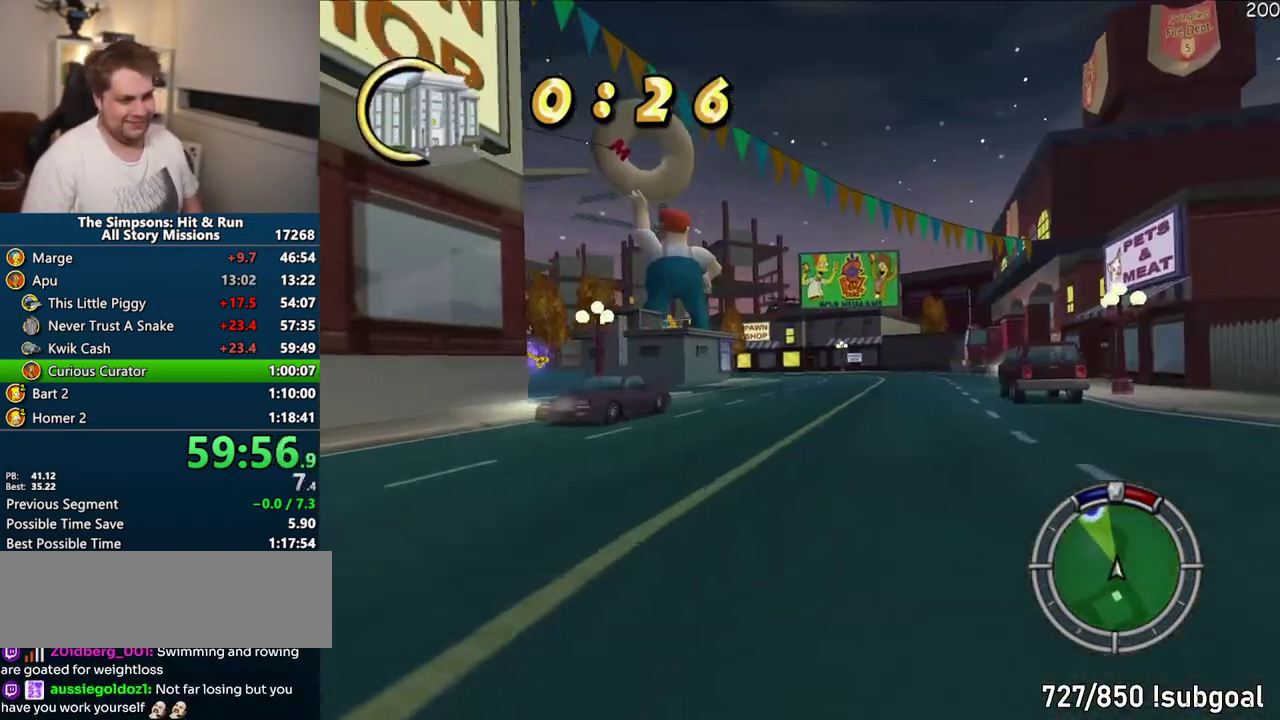
{"buttons": [], "left_stick": "center", "right_stick": "center", "events": [[333, "CROSS", "up"], [433, "left_stick", "center"]]}
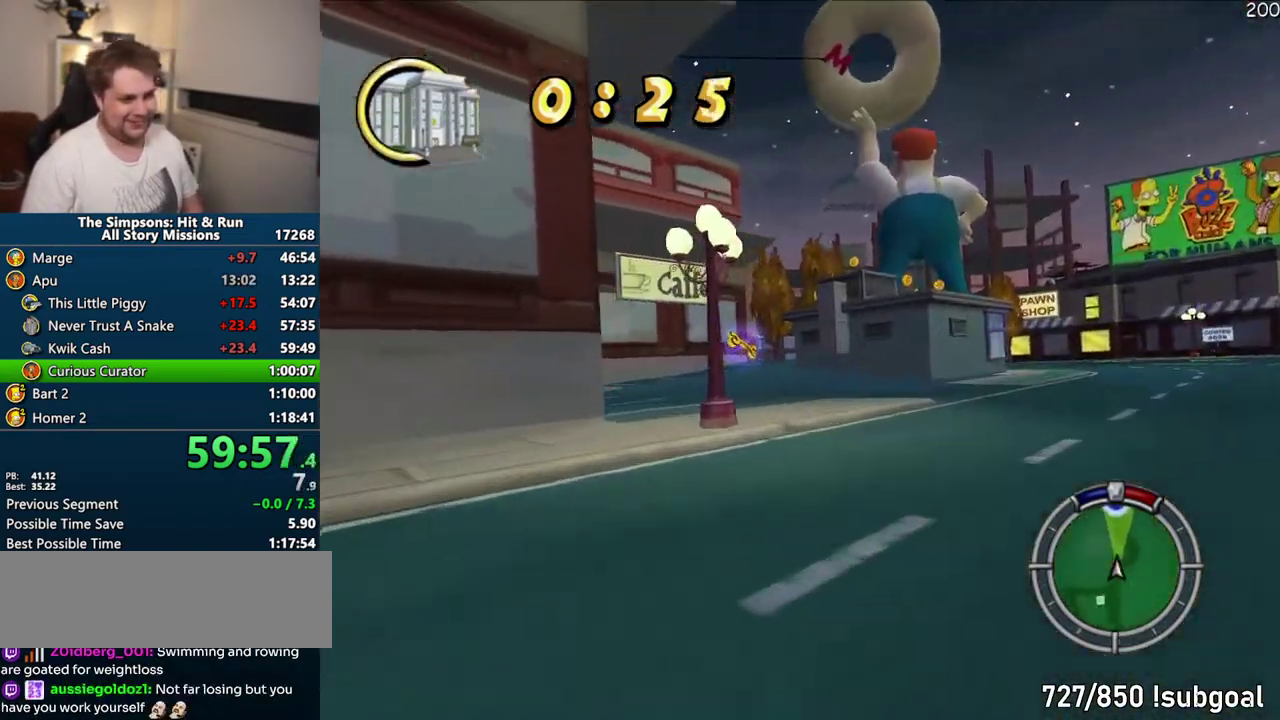
{"buttons": ["CROSS"], "left_stick": "center", "right_stick": "center", "events": [[33, "CROSS", "down"]]}
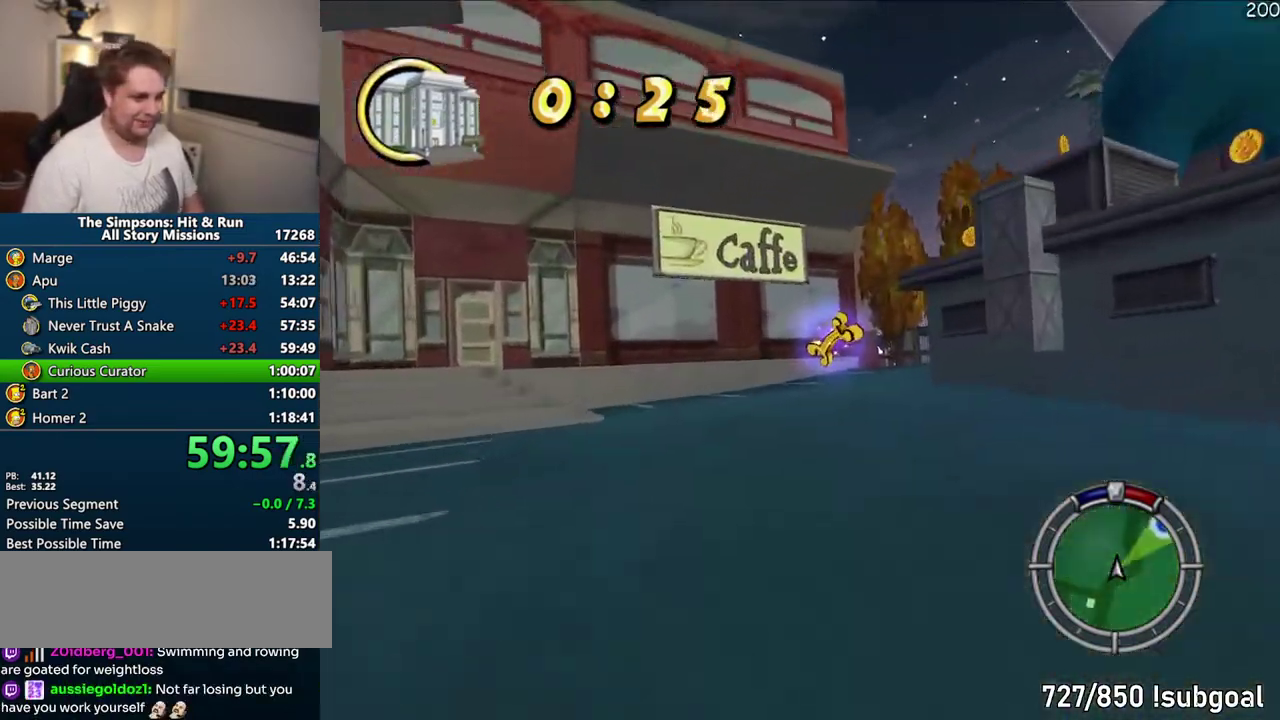
{"buttons": ["CROSS"], "left_stick": "right", "right_stick": "center", "events": [[67, "left_stick", "right"]]}
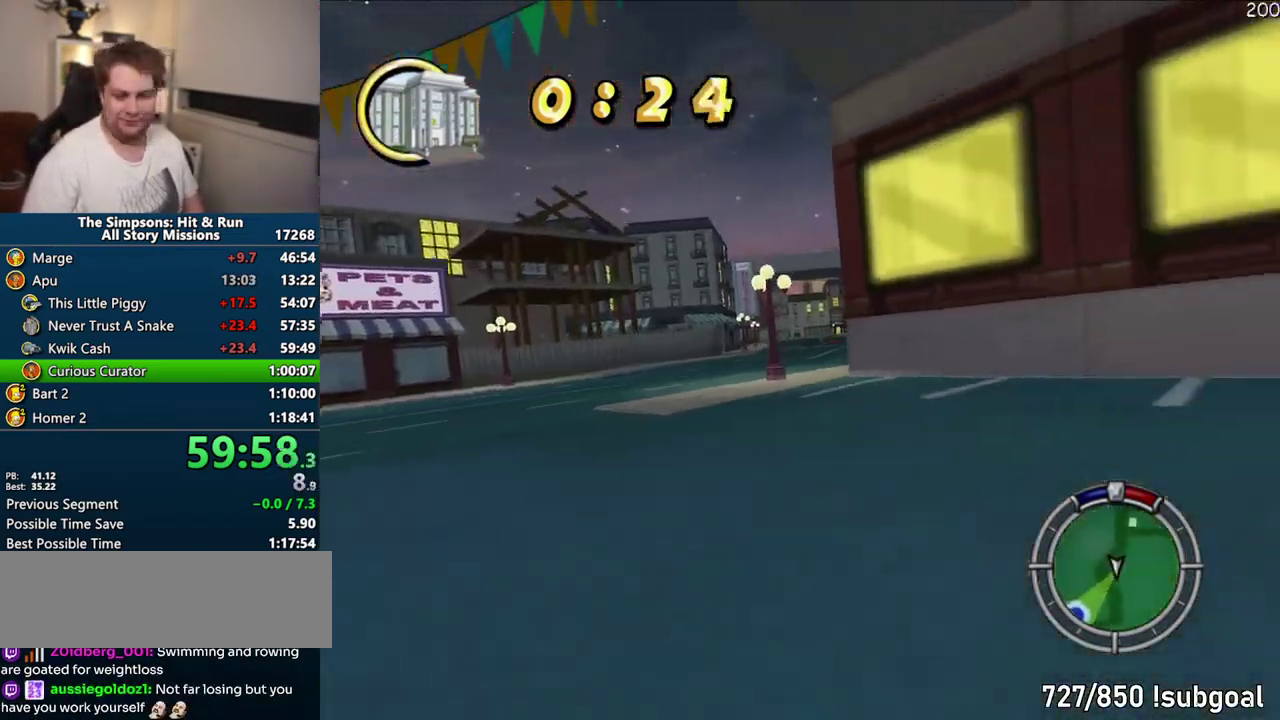
{"buttons": ["CROSS"], "left_stick": "center", "right_stick": "center", "events": [[17, "left_stick", "center"], [333, "left_stick", "left"], [383, "left_stick", "center"]]}
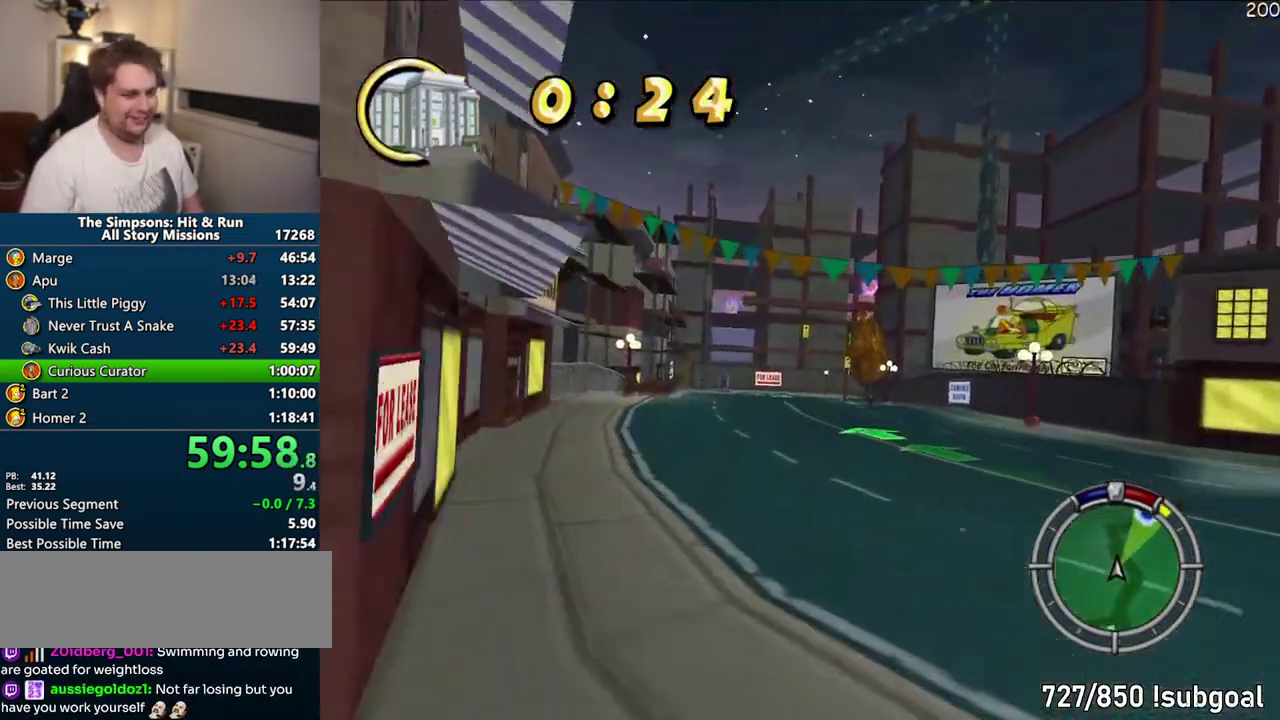
{"buttons": ["CROSS"], "left_stick": "center", "right_stick": "center", "events": []}
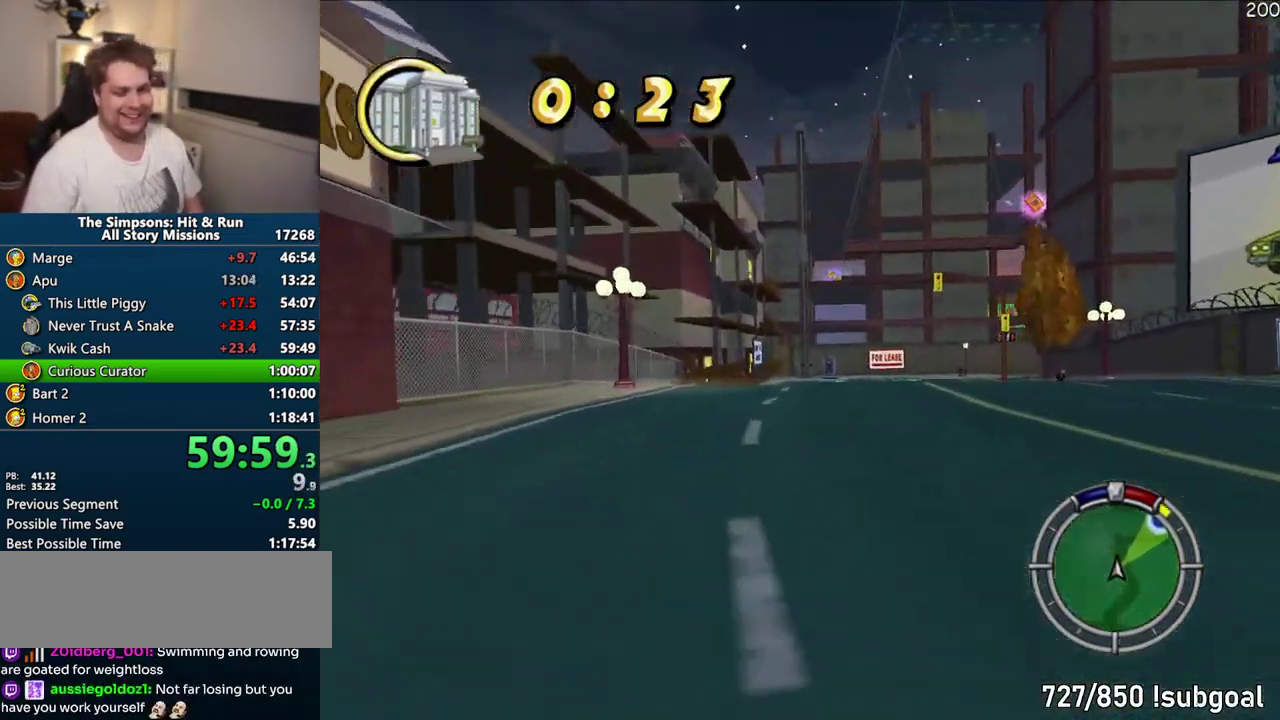
{"buttons": ["CROSS"], "left_stick": "right", "right_stick": "center", "events": [[217, "left_stick", "right"]]}
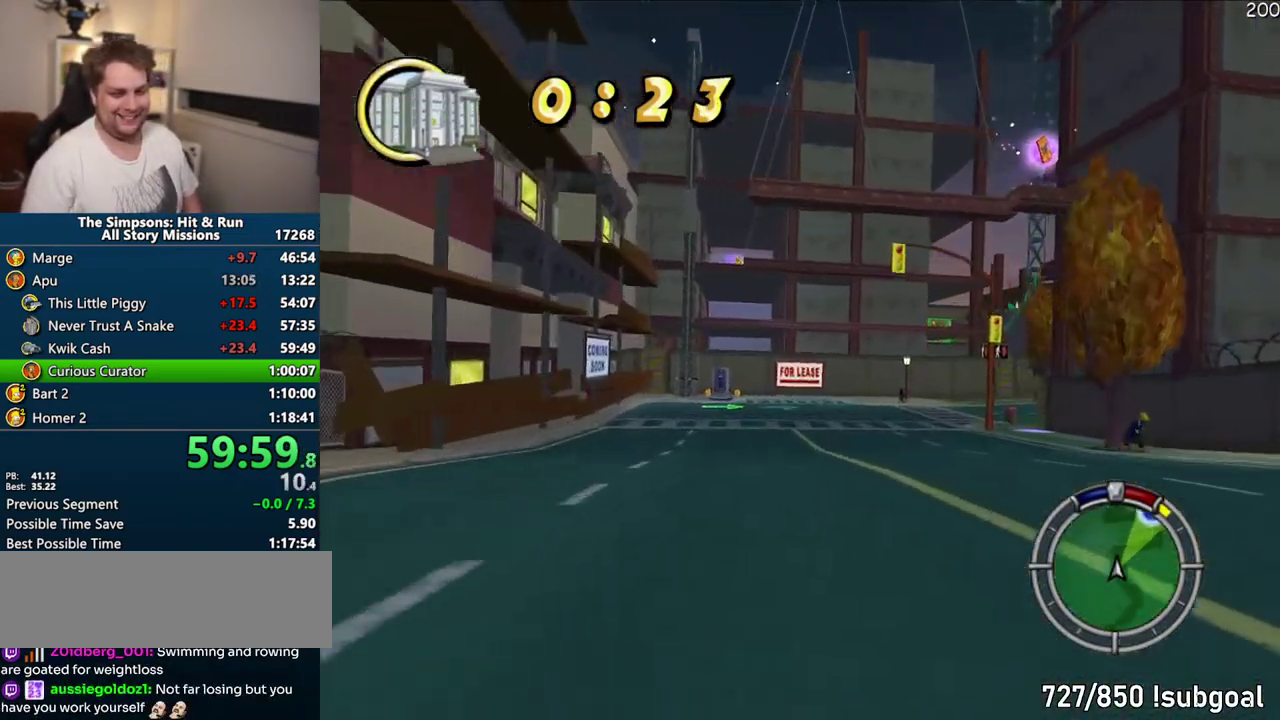
{"buttons": ["CROSS"], "left_stick": "right", "right_stick": "center", "events": [[217, "left_stick", "center"], [317, "left_stick", "right"]]}
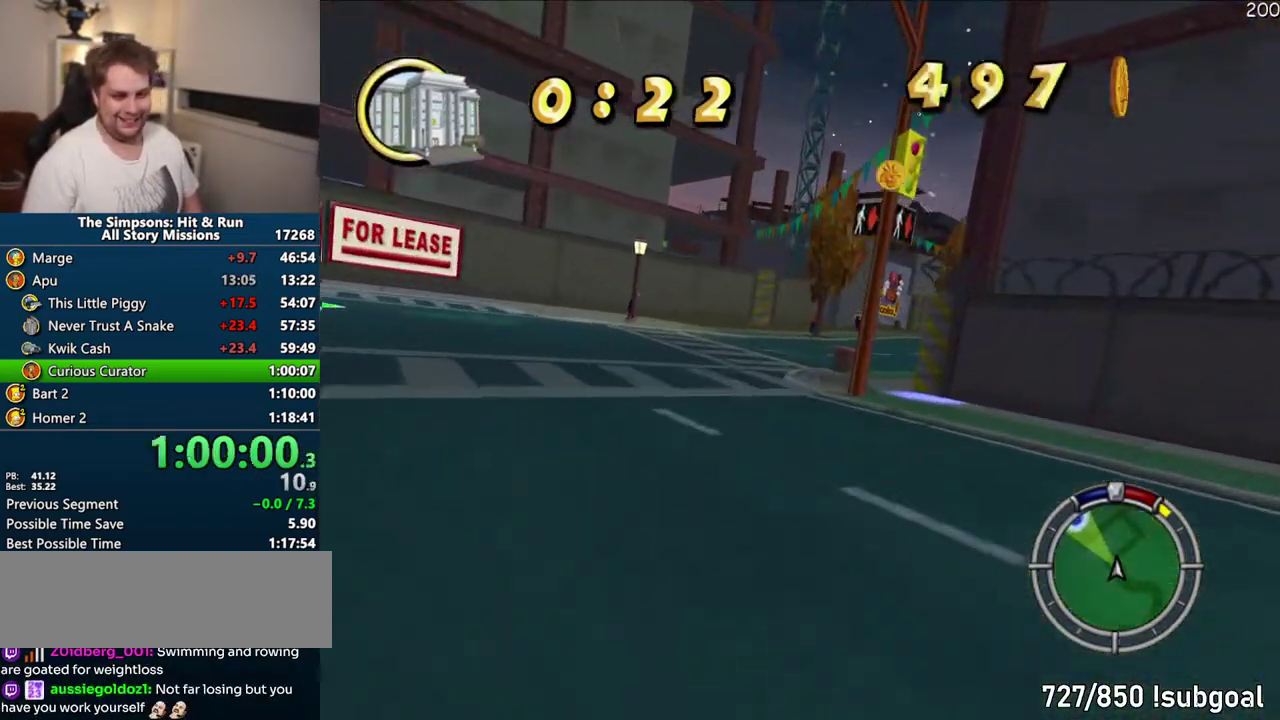
{"buttons": [], "left_stick": "center", "right_stick": "center", "events": [[283, "CROSS", "up"], [450, "left_stick", "center"]]}